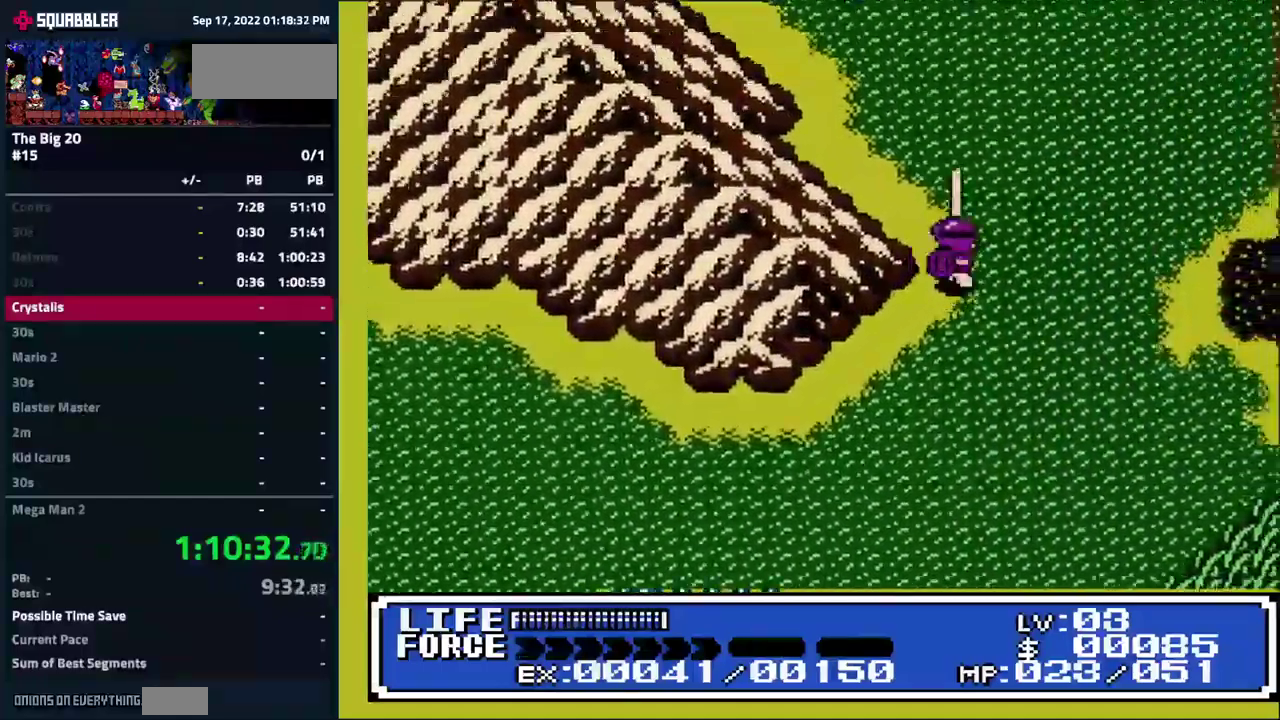
Gameplay with a controller (Nintendo layout); each line is a JSON object with the inputs held at the frame after it. "events" lists button and stick changes between this image and that frame as [ms after this image, input, new state], when the widget could be followed in between. Not read: B L3 R3.
{"buttons": ["DPAD_UP", "DPAD_RIGHT"], "events": []}
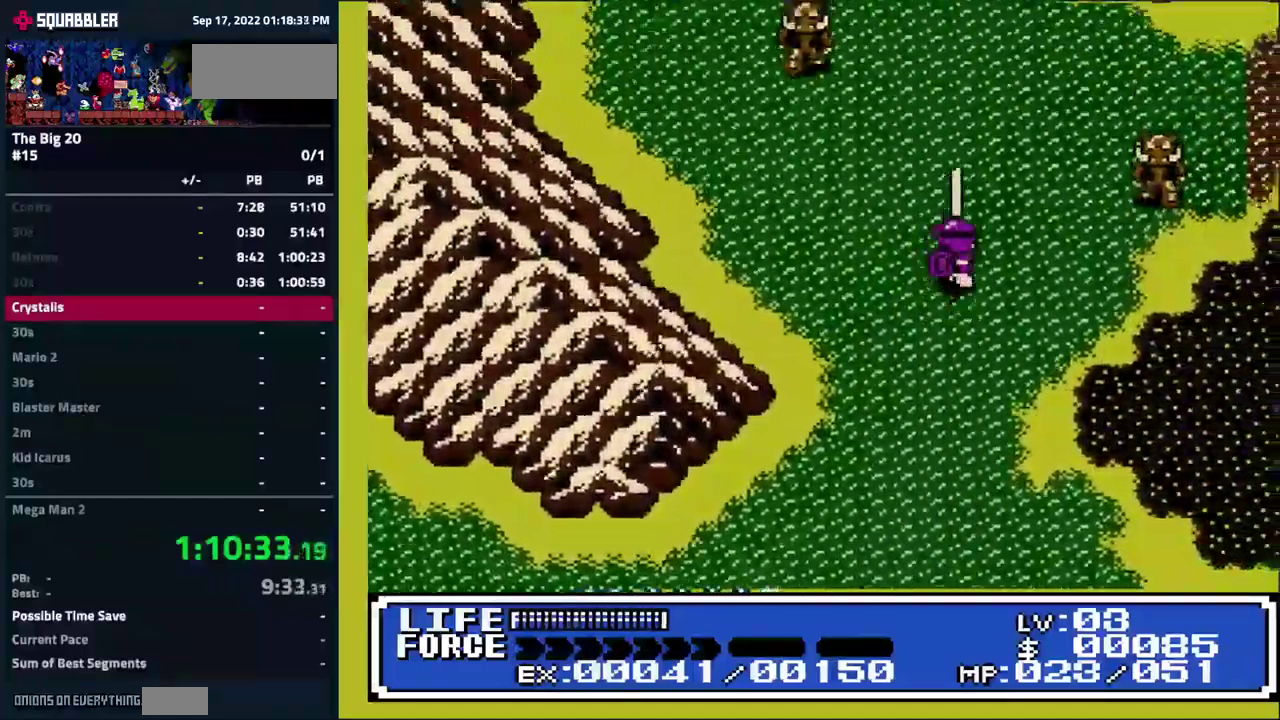
{"buttons": ["DPAD_UP", "DPAD_RIGHT"], "events": []}
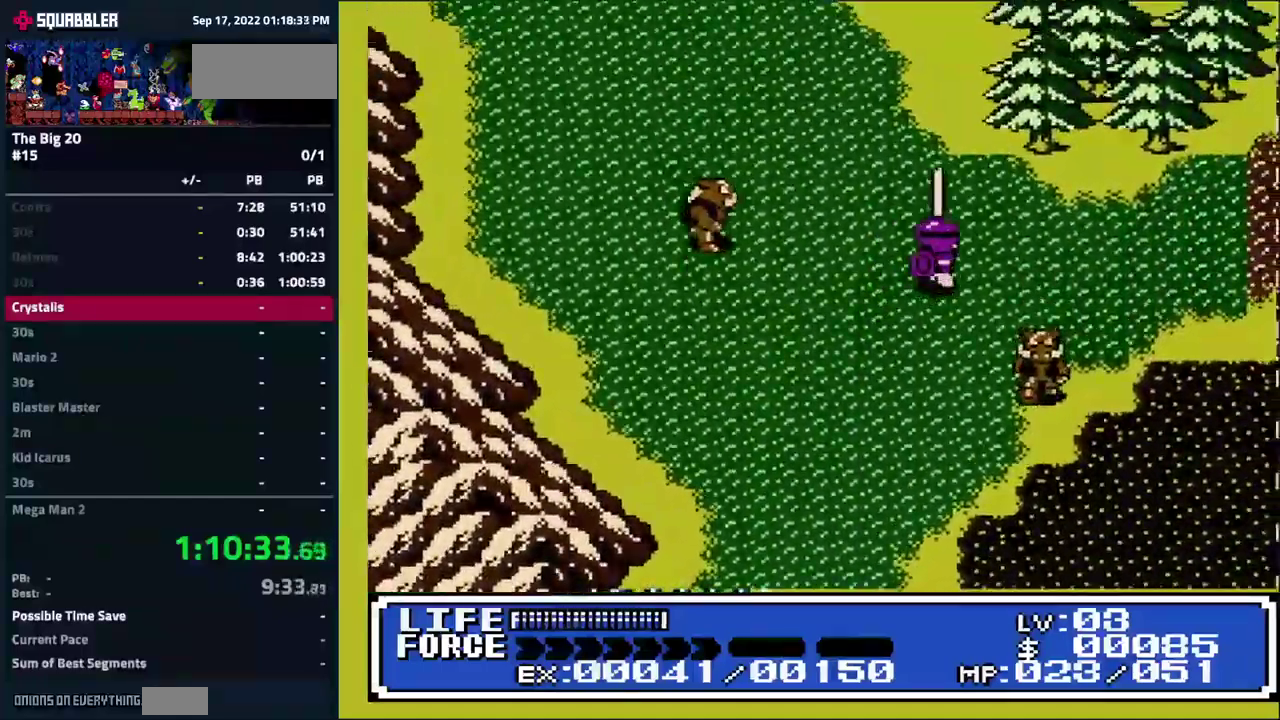
{"buttons": ["DPAD_RIGHT"], "events": [[183, "DPAD_UP", "up"]]}
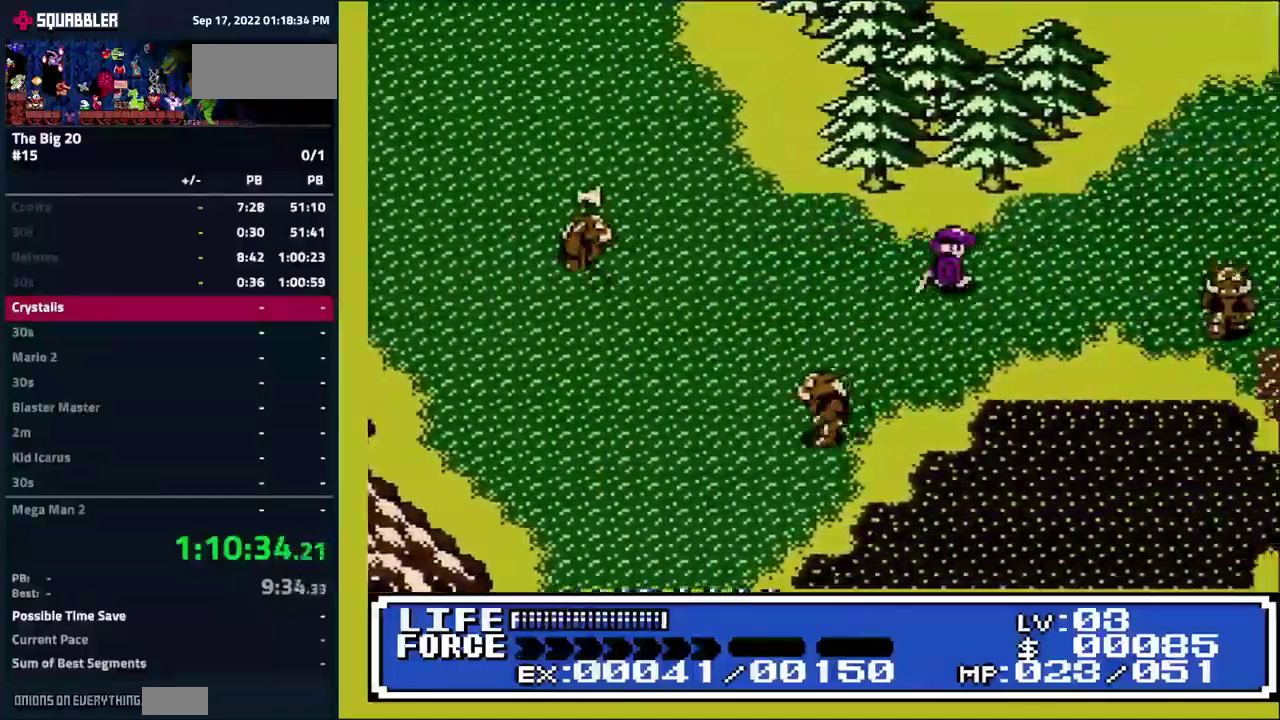
{"buttons": ["DPAD_UP", "DPAD_RIGHT"], "events": [[417, "DPAD_UP", "down"]]}
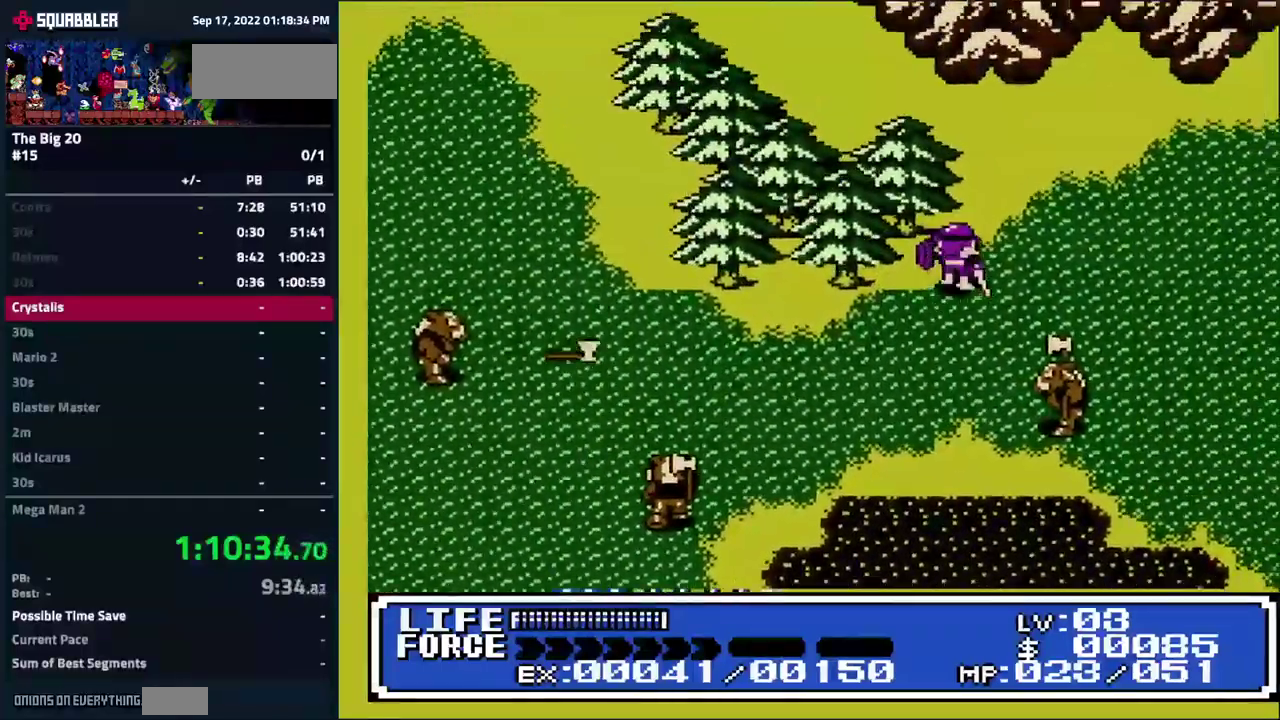
{"buttons": ["DPAD_UP", "DPAD_RIGHT"], "events": []}
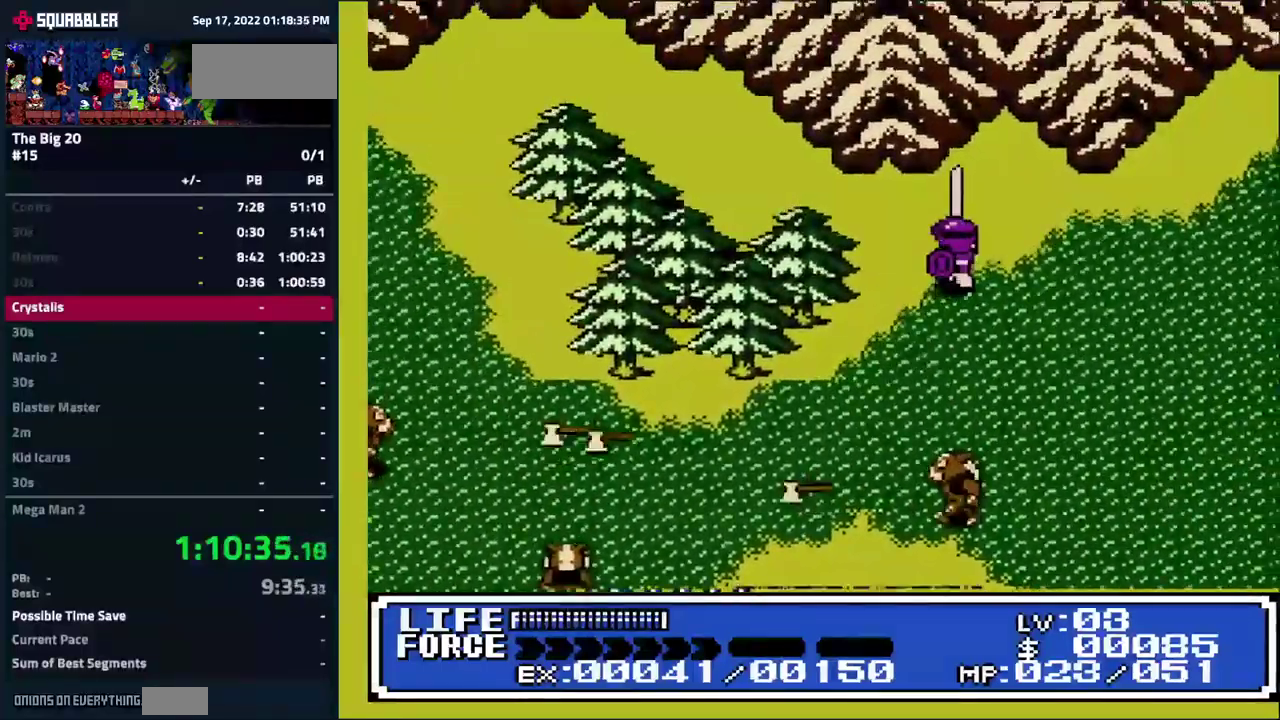
{"buttons": ["DPAD_RIGHT"], "events": [[133, "DPAD_UP", "up"]]}
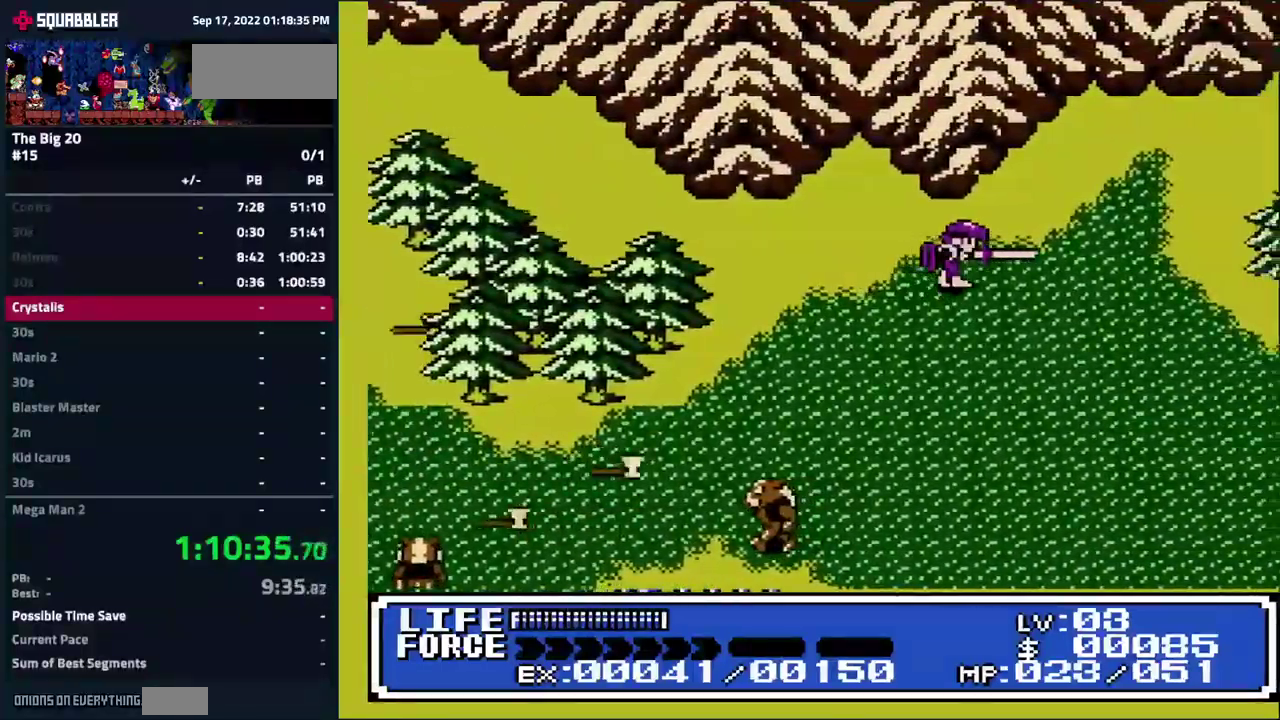
{"buttons": ["DPAD_UP", "DPAD_RIGHT"], "events": [[483, "DPAD_UP", "down"]]}
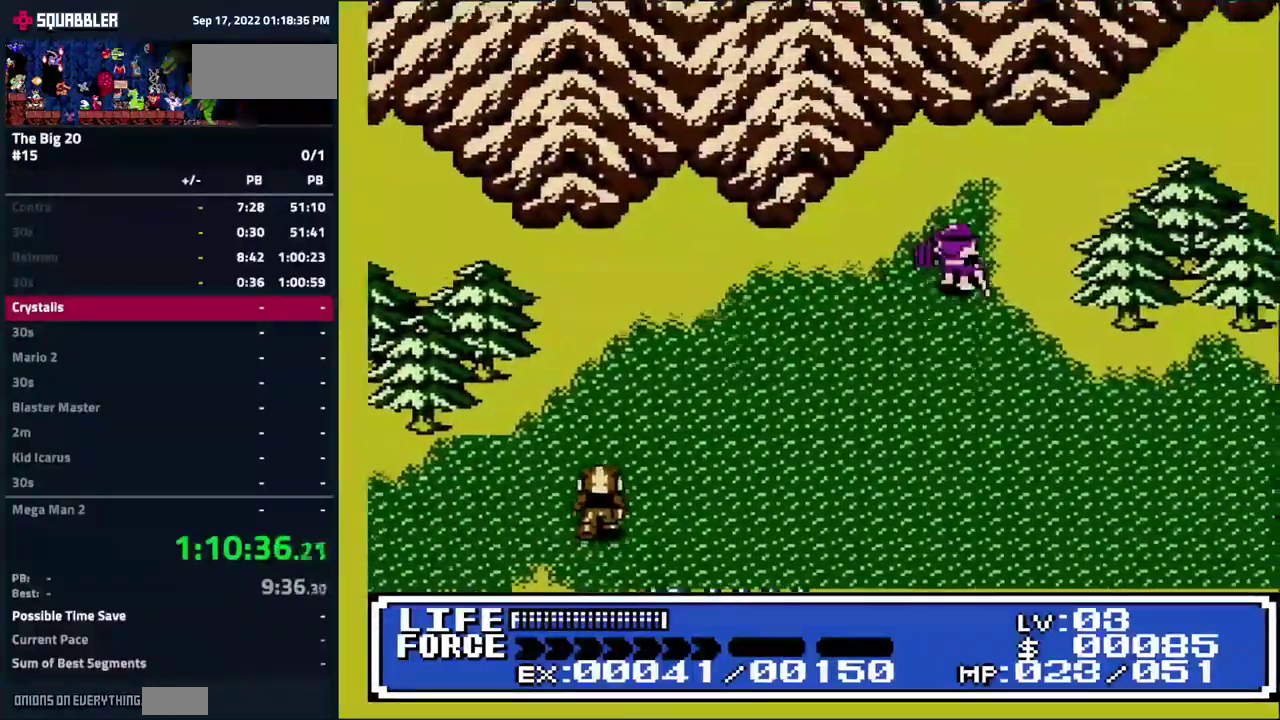
{"buttons": ["DPAD_UP", "DPAD_RIGHT"], "events": []}
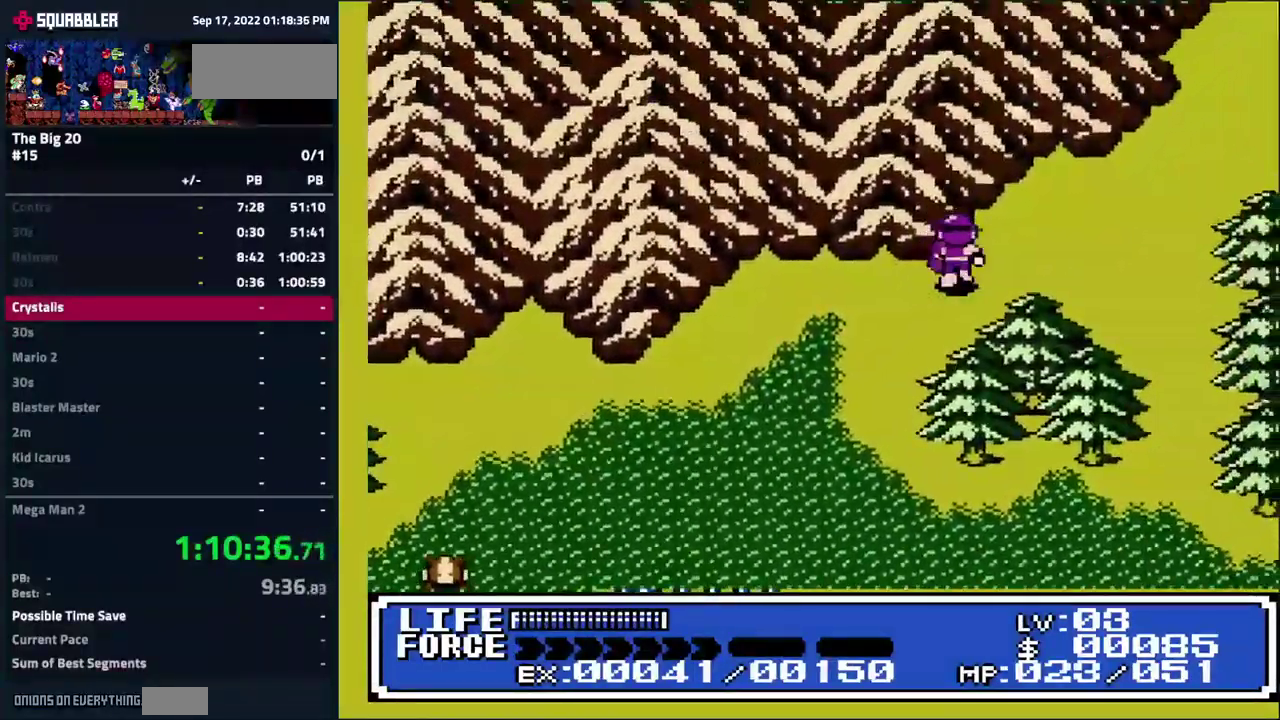
{"buttons": ["DPAD_UP", "DPAD_RIGHT"], "events": []}
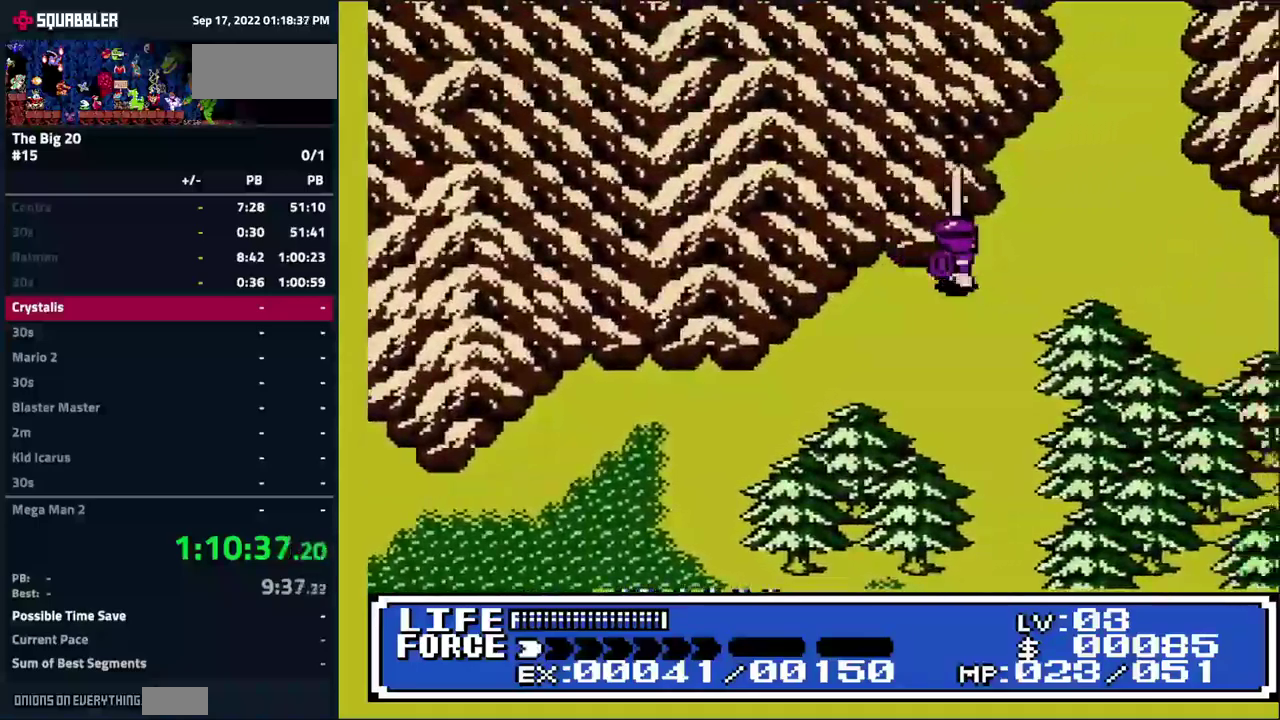
{"buttons": ["DPAD_UP", "DPAD_RIGHT"], "events": []}
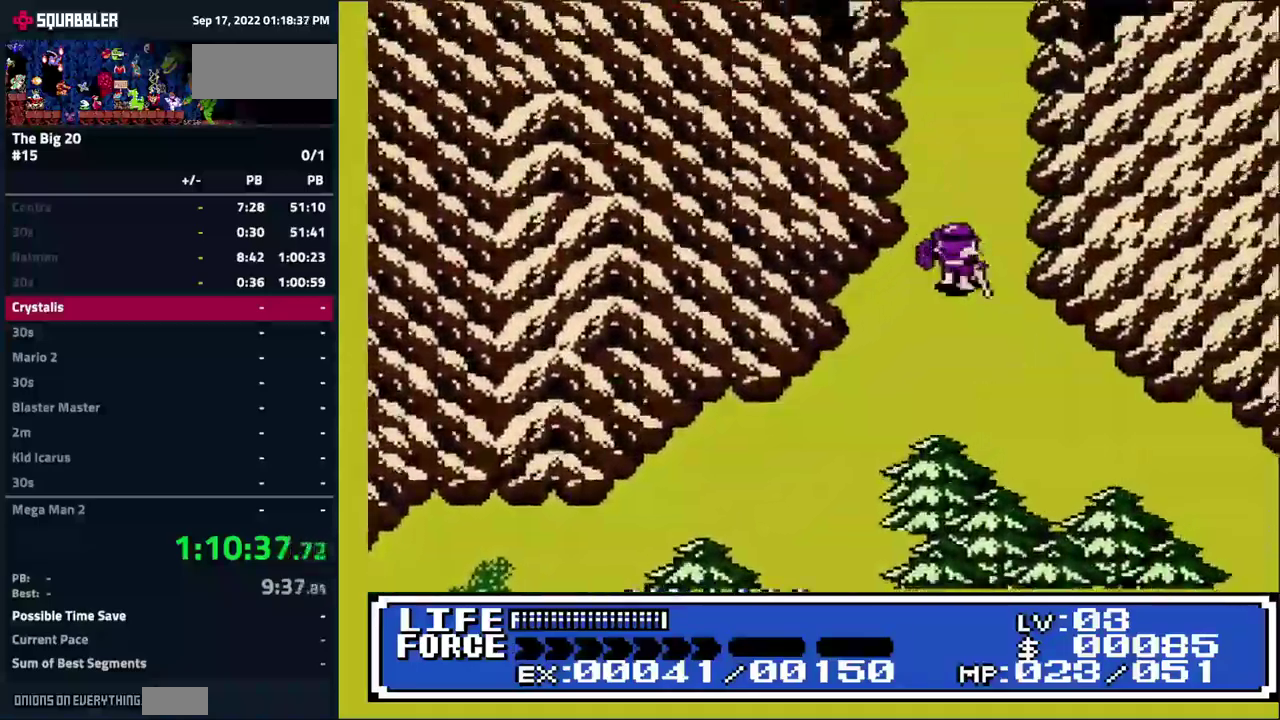
{"buttons": ["DPAD_UP"], "events": [[500, "DPAD_RIGHT", "up"]]}
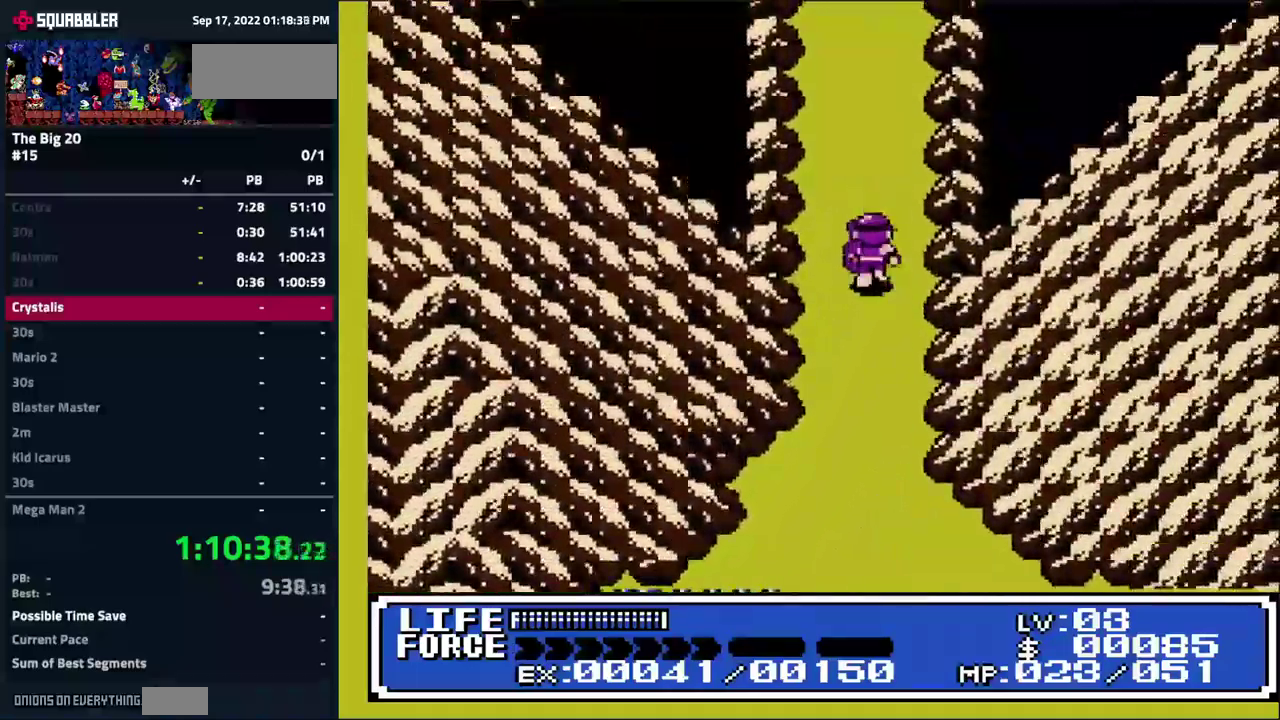
{"buttons": ["DPAD_UP"], "events": []}
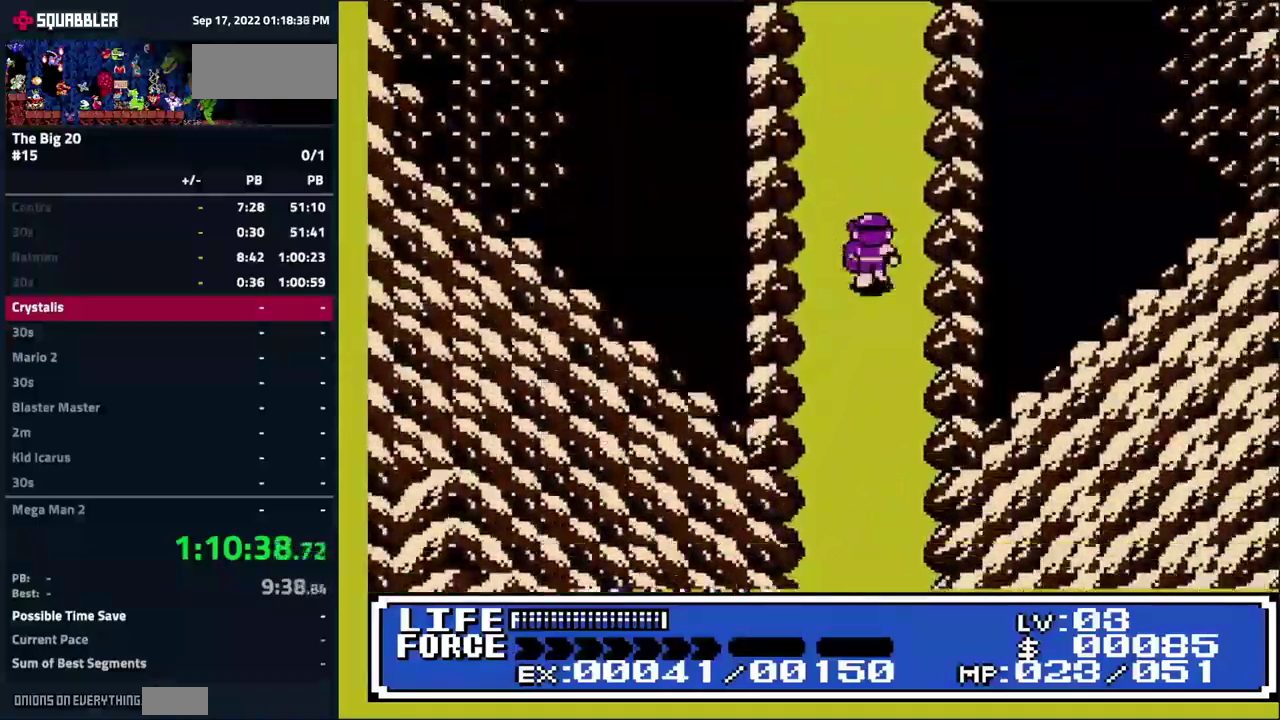
{"buttons": ["DPAD_UP"], "events": []}
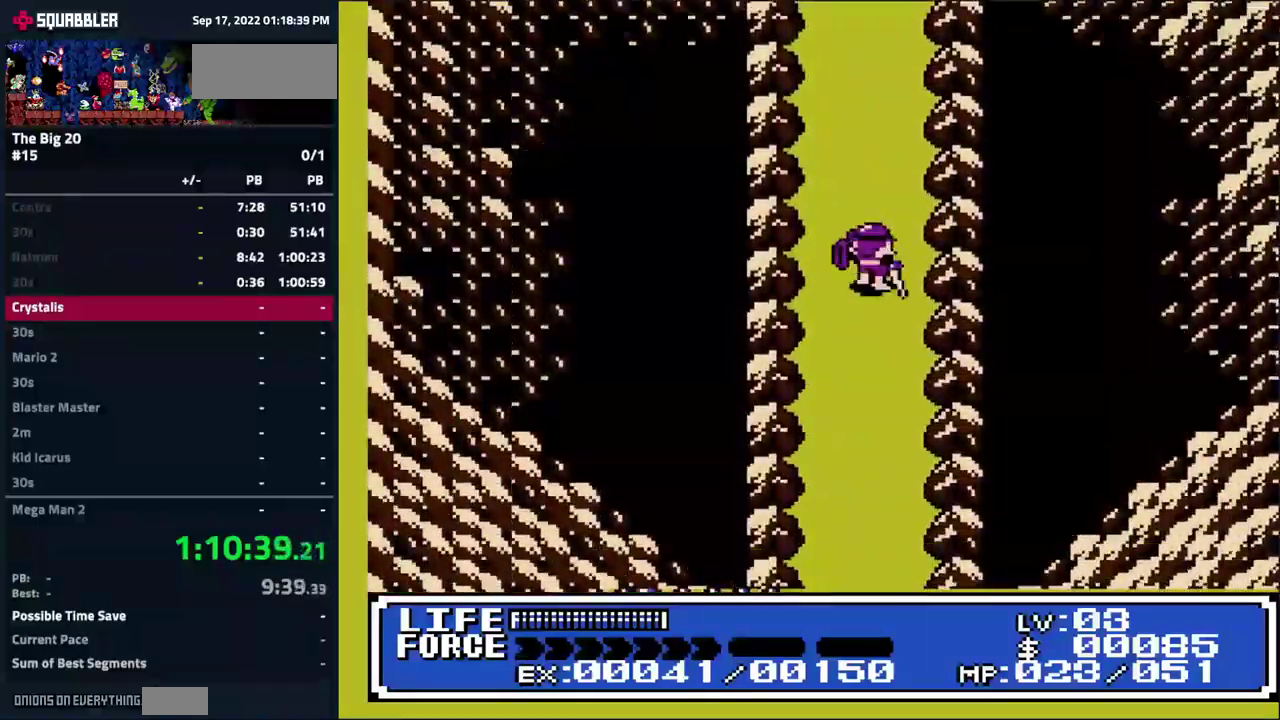
{"buttons": ["DPAD_UP"], "events": []}
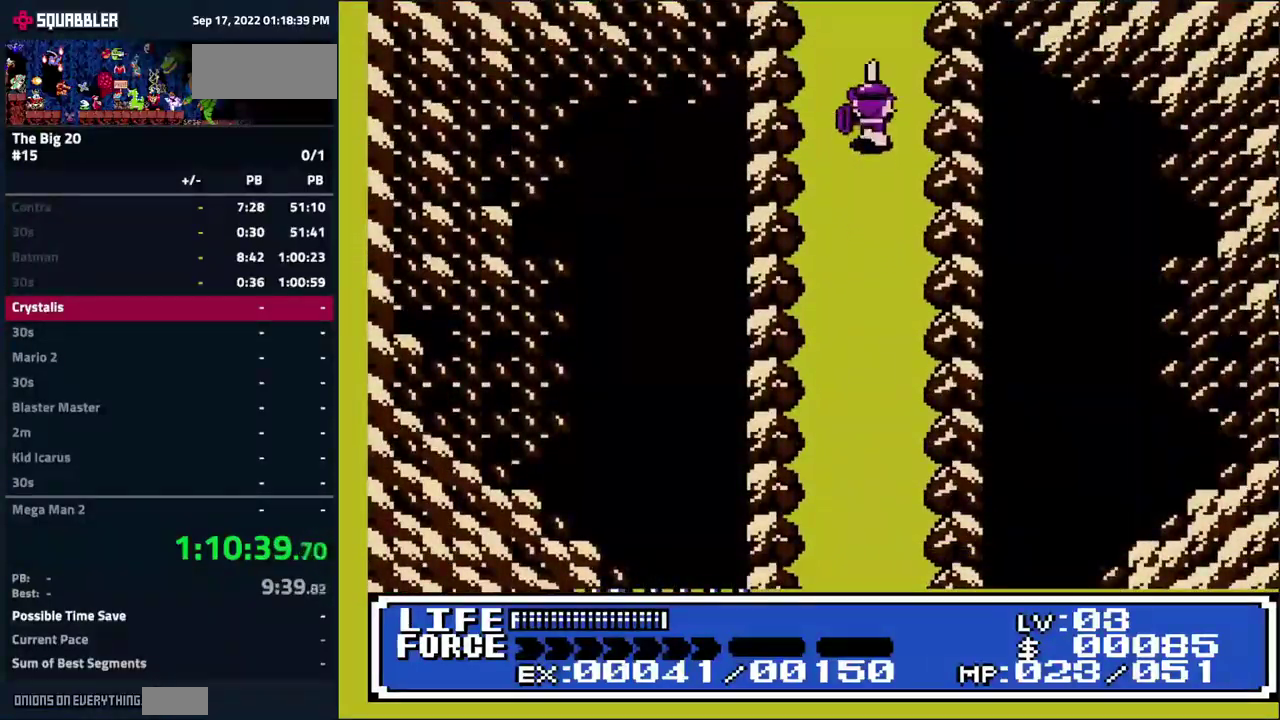
{"buttons": ["DPAD_UP"], "events": []}
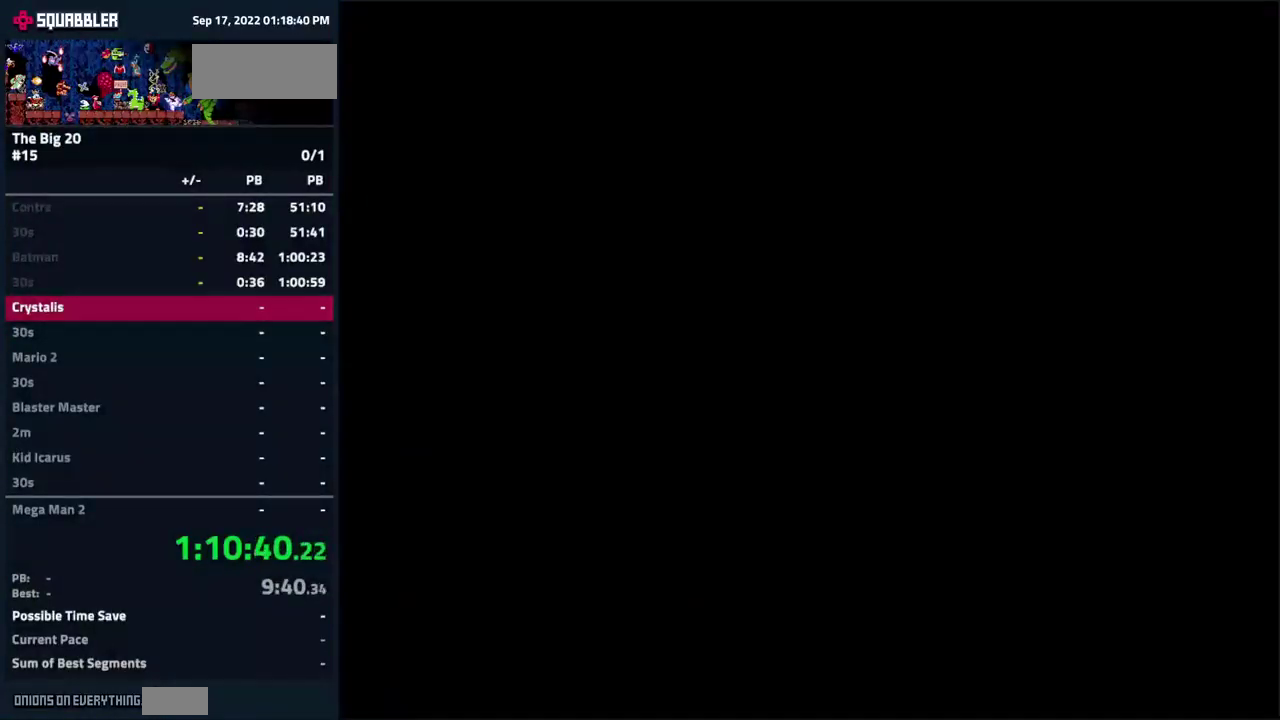
{"buttons": ["DPAD_UP"], "events": []}
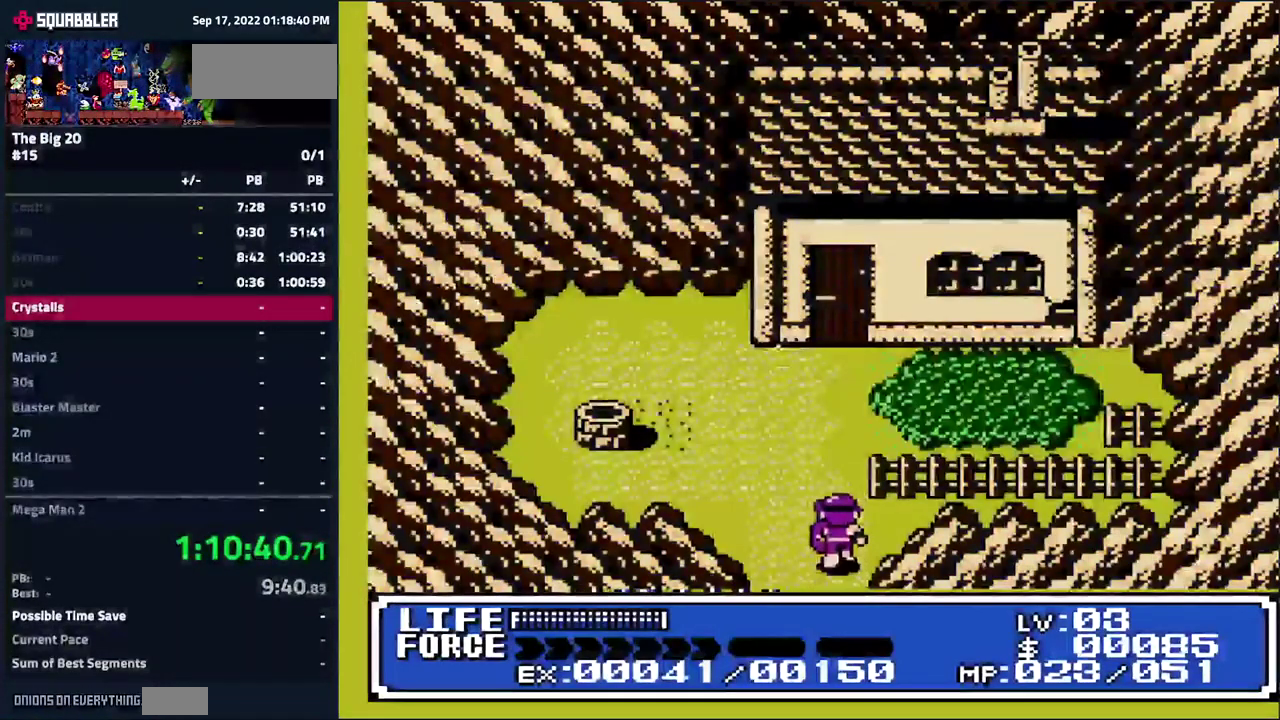
{"buttons": [], "events": [[167, "DPAD_UP", "up"]]}
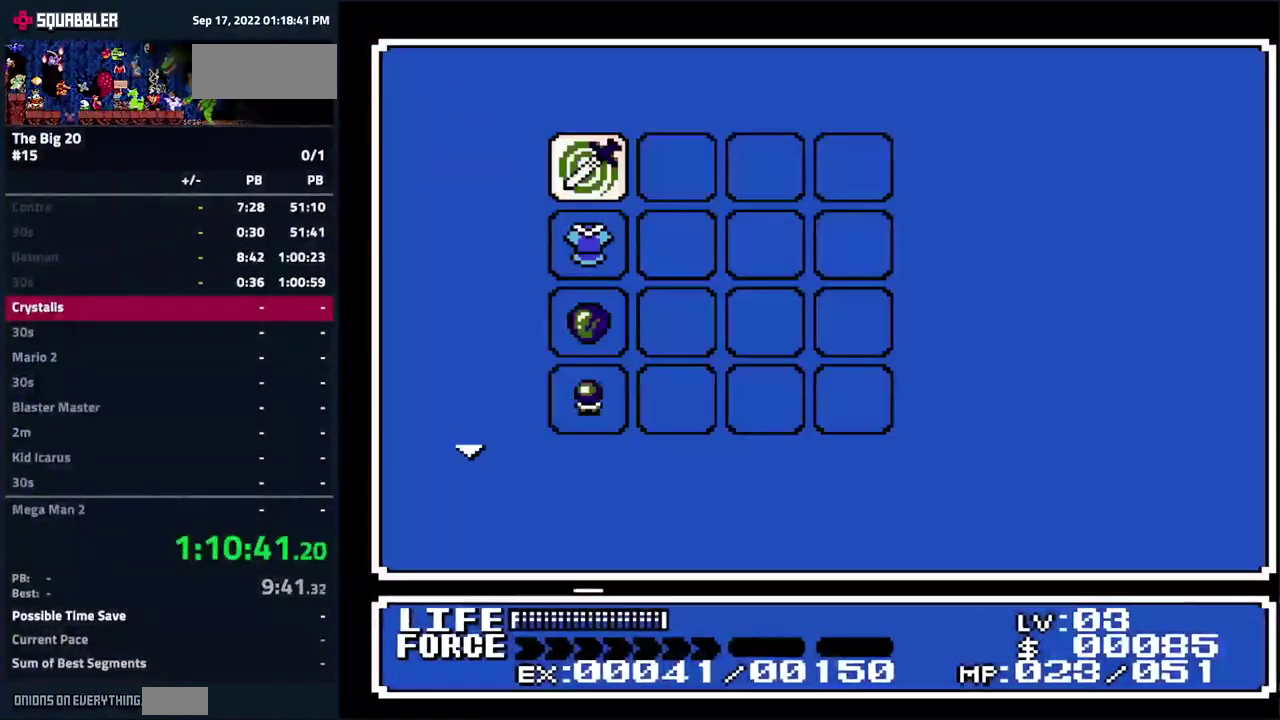
{"buttons": ["DPAD_UP"], "events": [[117, "DPAD_UP", "down"], [217, "DPAD_UP", "up"], [317, "DPAD_UP", "down"], [400, "DPAD_UP", "up"], [484, "DPAD_UP", "down"]]}
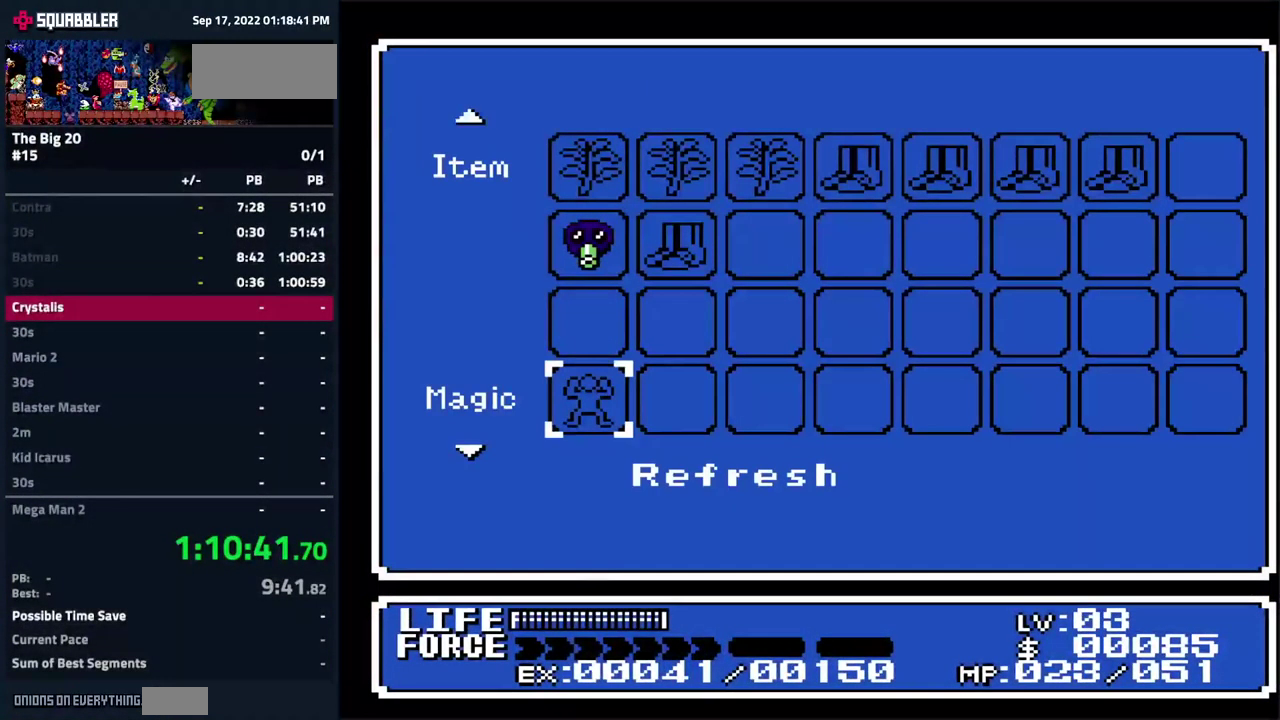
{"buttons": ["DPAD_RIGHT"], "events": [[67, "DPAD_UP", "up"], [134, "DPAD_UP", "down"], [233, "DPAD_UP", "up"], [300, "DPAD_UP", "down"], [383, "DPAD_UP", "up"], [500, "DPAD_RIGHT", "down"]]}
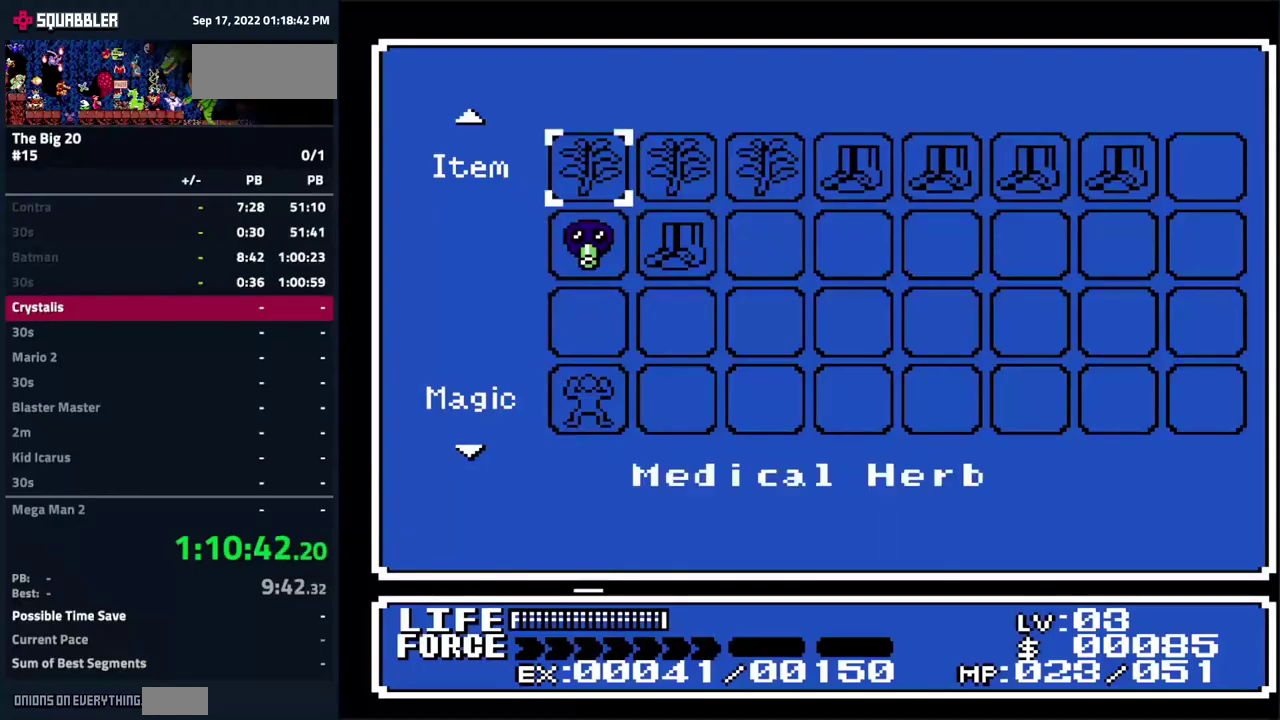
{"buttons": [], "events": [[100, "DPAD_RIGHT", "up"], [183, "DPAD_RIGHT", "down"], [283, "DPAD_RIGHT", "up"], [350, "DPAD_RIGHT", "down"], [450, "DPAD_RIGHT", "up"]]}
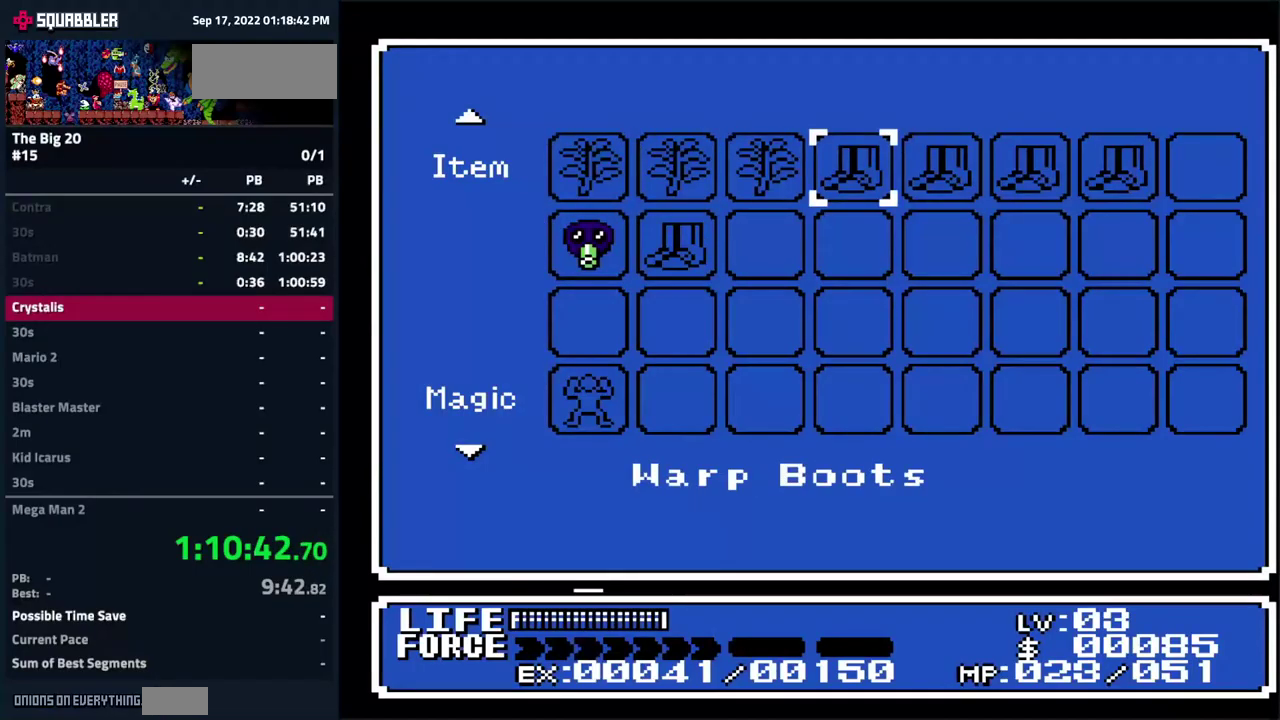
{"buttons": ["DPAD_UP"], "events": [[16, "A", "down"], [100, "A", "up"], [416, "DPAD_UP", "down"]]}
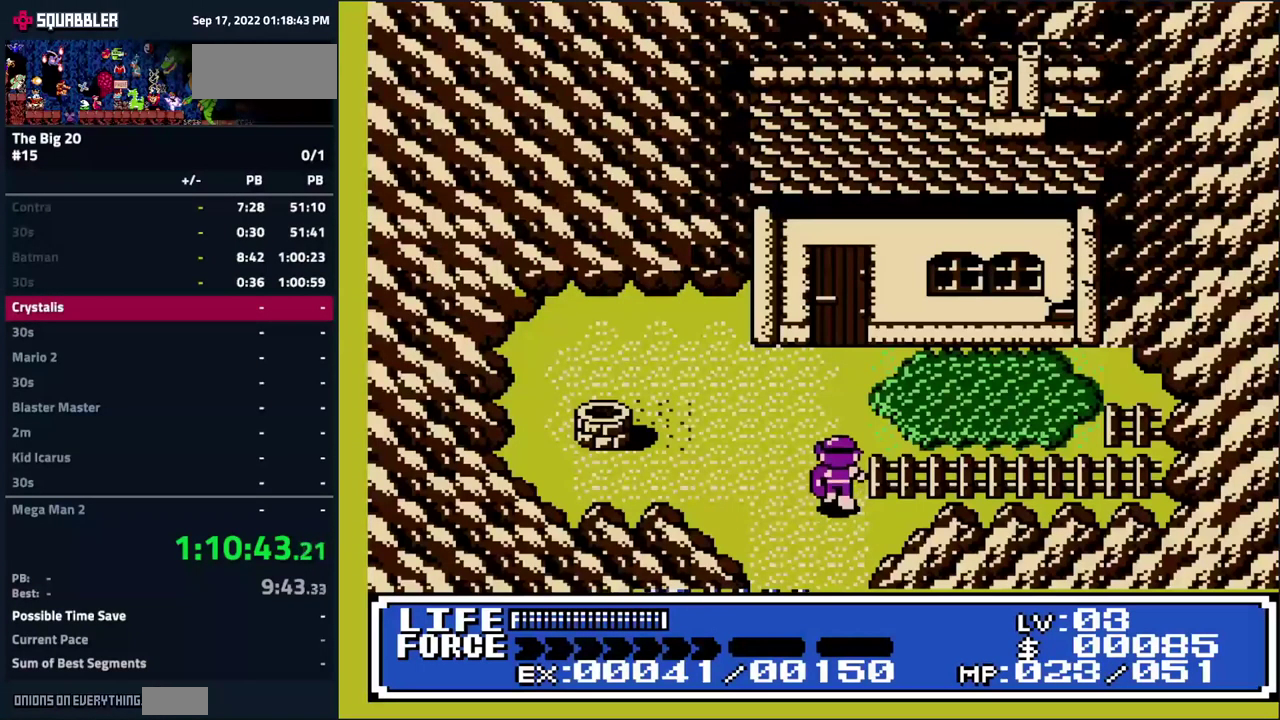
{"buttons": ["DPAD_UP"], "events": []}
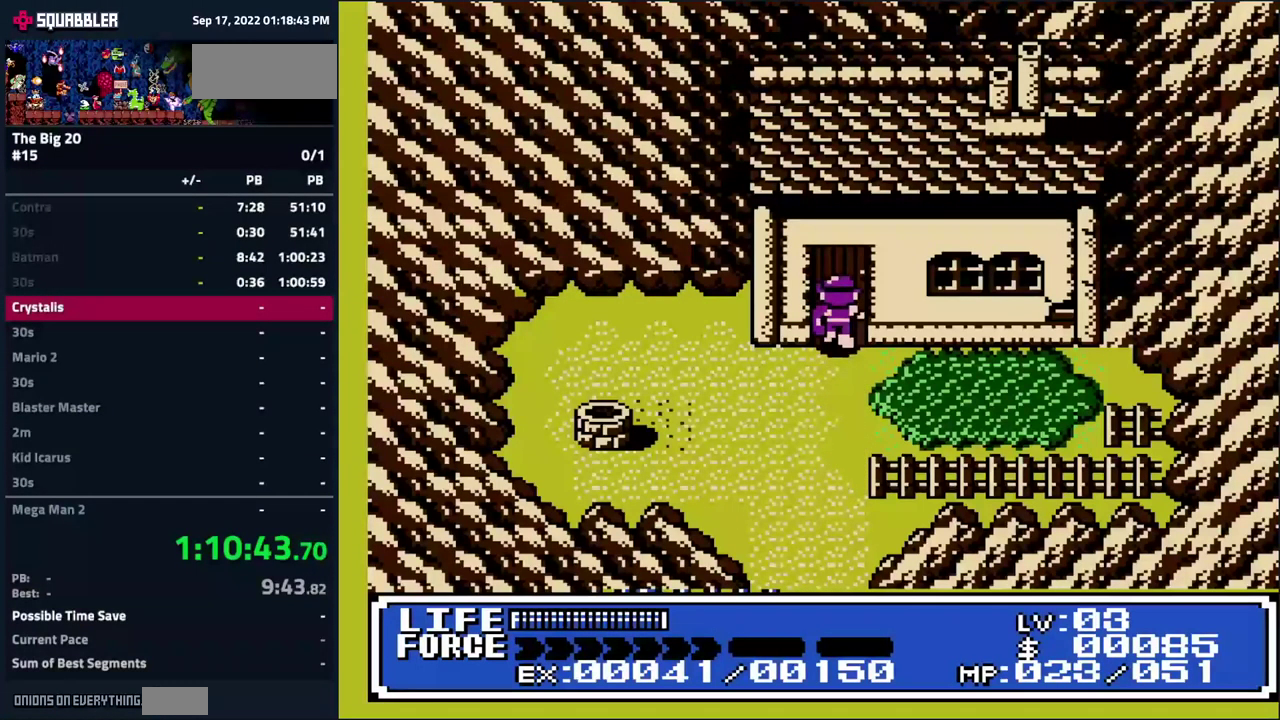
{"buttons": [], "events": [[166, "DPAD_UP", "up"]]}
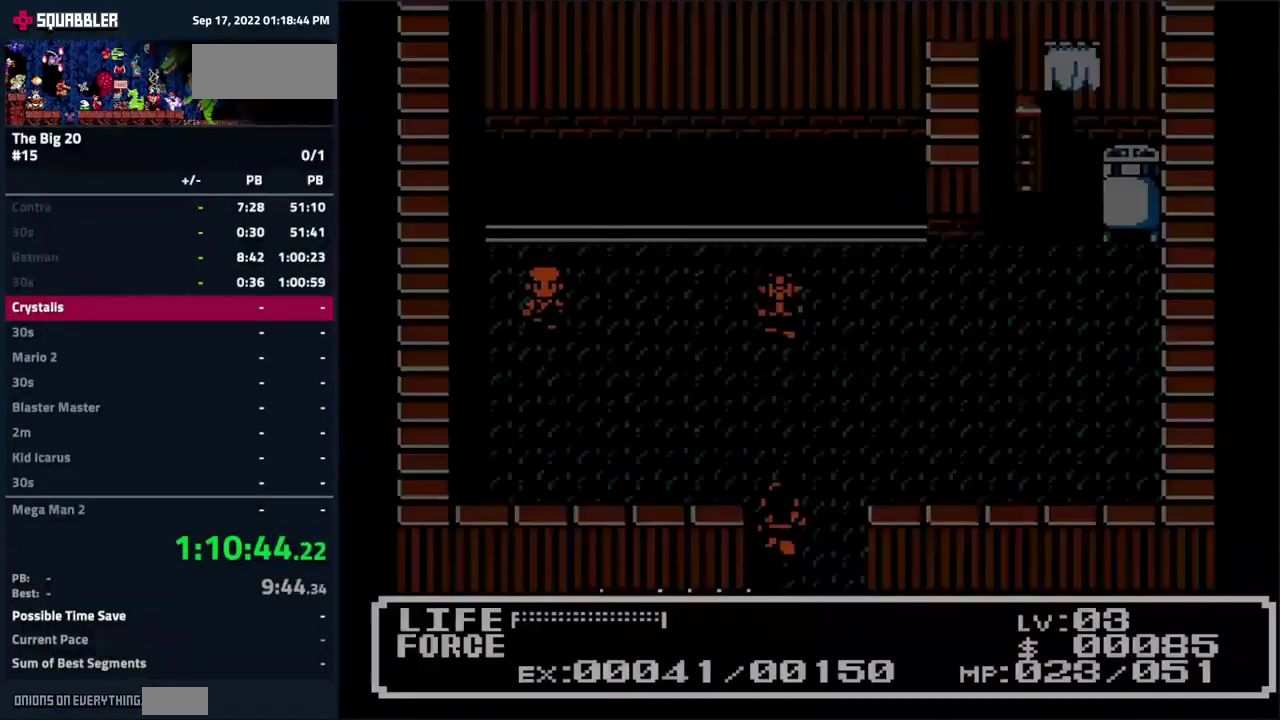
{"buttons": ["DPAD_UP"], "events": [[200, "DPAD_UP", "down"]]}
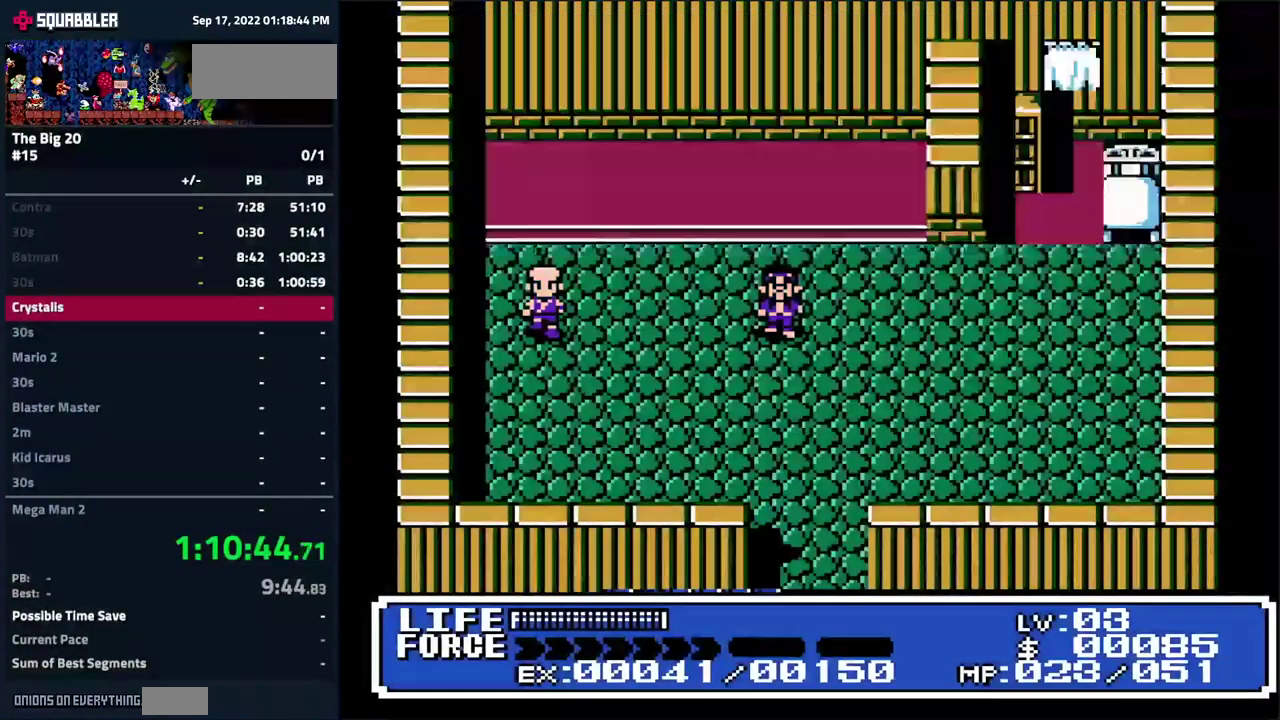
{"buttons": [], "events": [[500, "DPAD_UP", "up"]]}
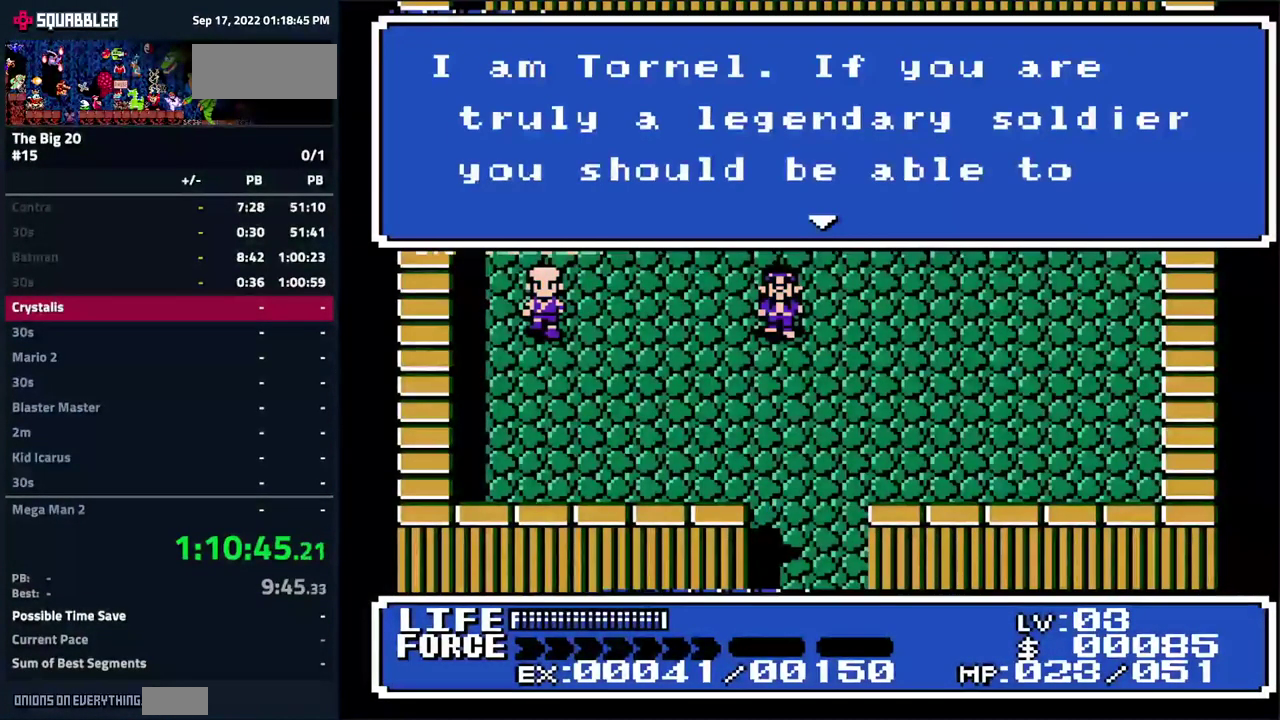
{"buttons": ["A"], "events": [[100, "A", "down"], [216, "A", "up"], [450, "A", "down"]]}
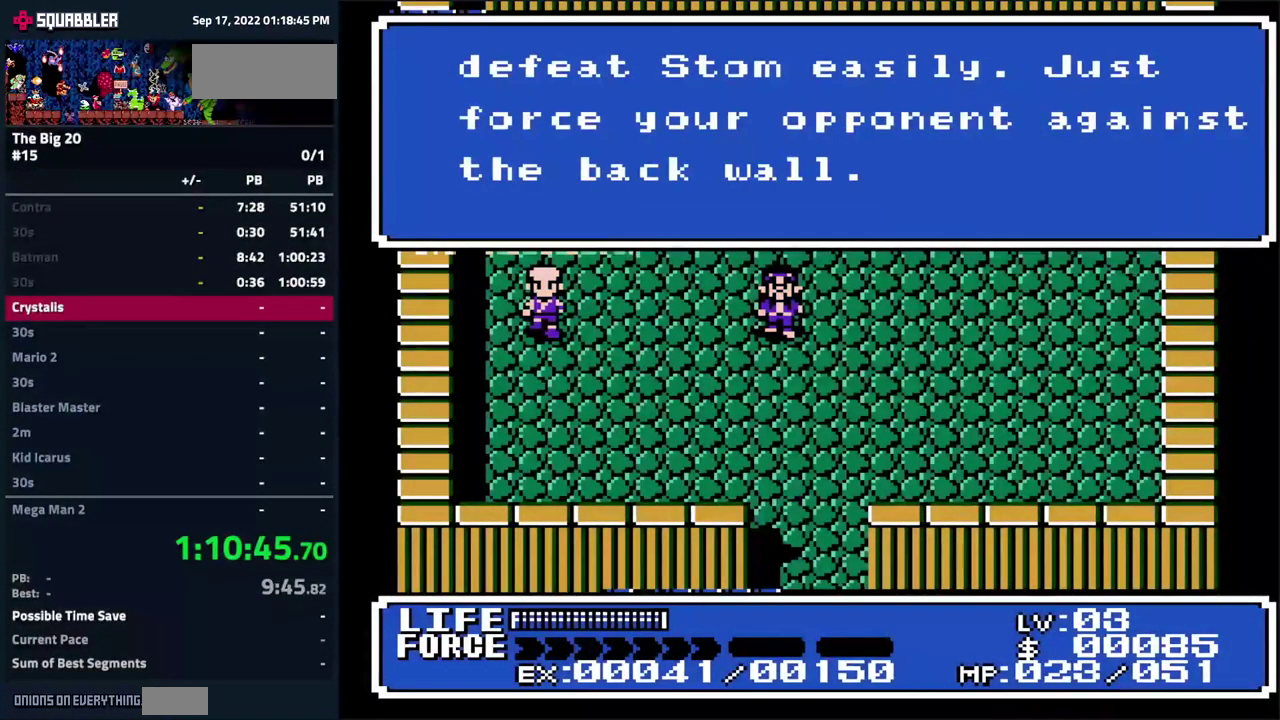
{"buttons": [], "events": [[50, "A", "up"]]}
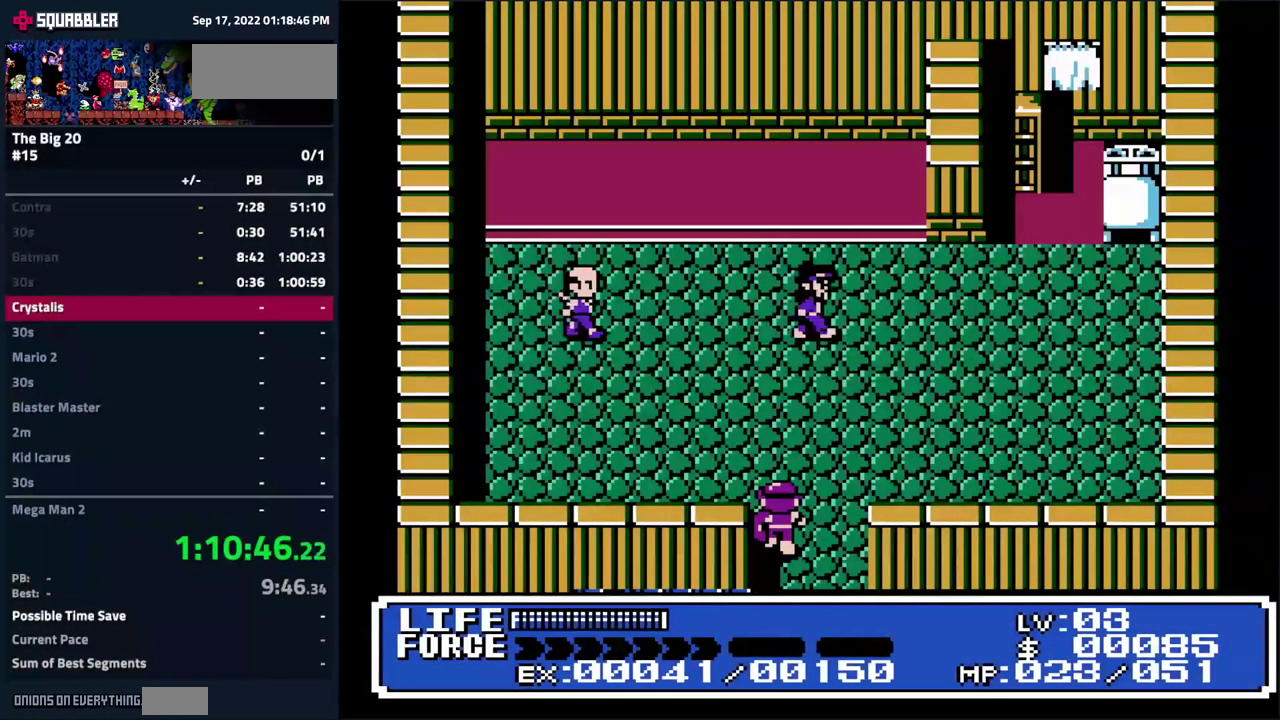
{"buttons": ["DPAD_UP"], "events": [[183, "DPAD_UP", "down"]]}
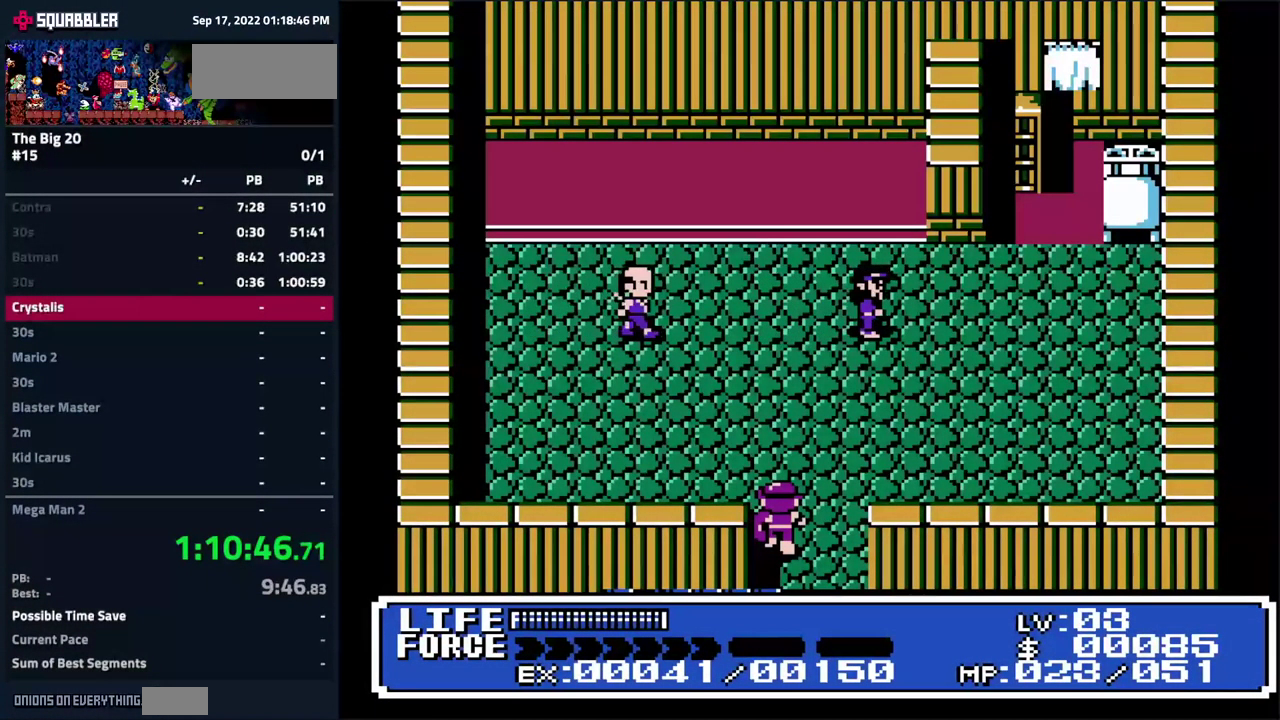
{"buttons": ["DPAD_UP"], "events": []}
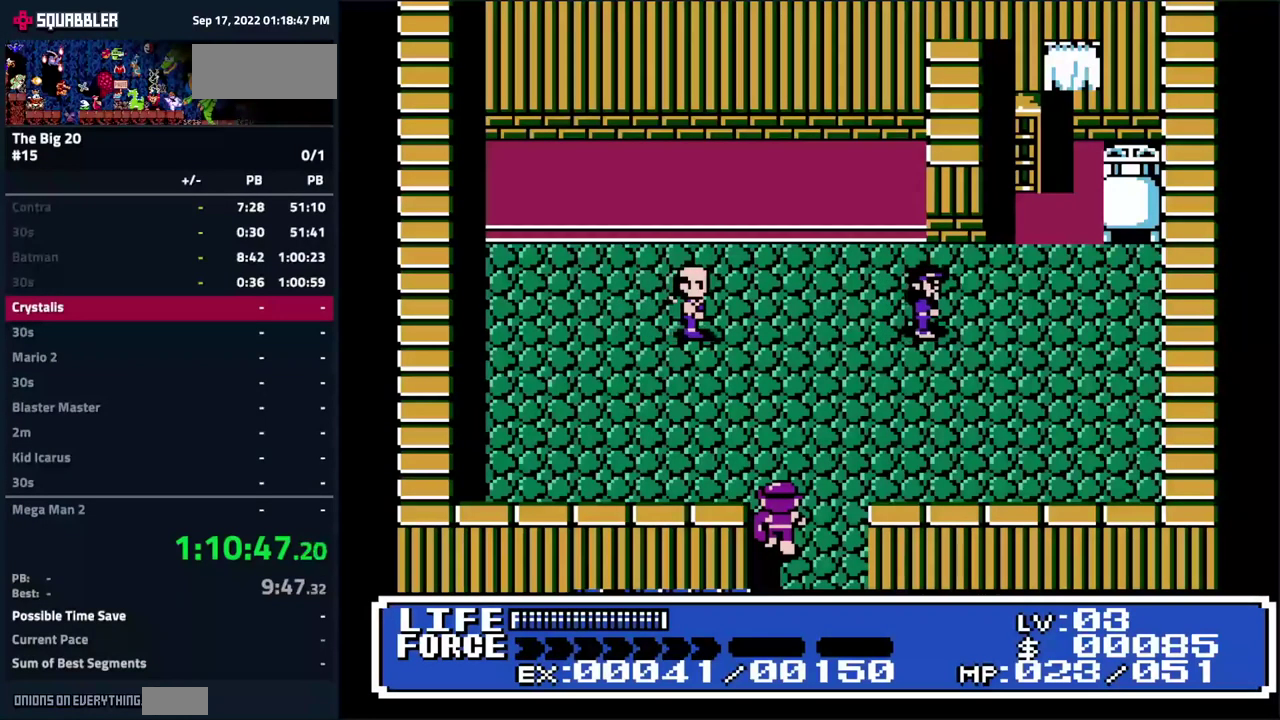
{"buttons": ["DPAD_UP"], "events": []}